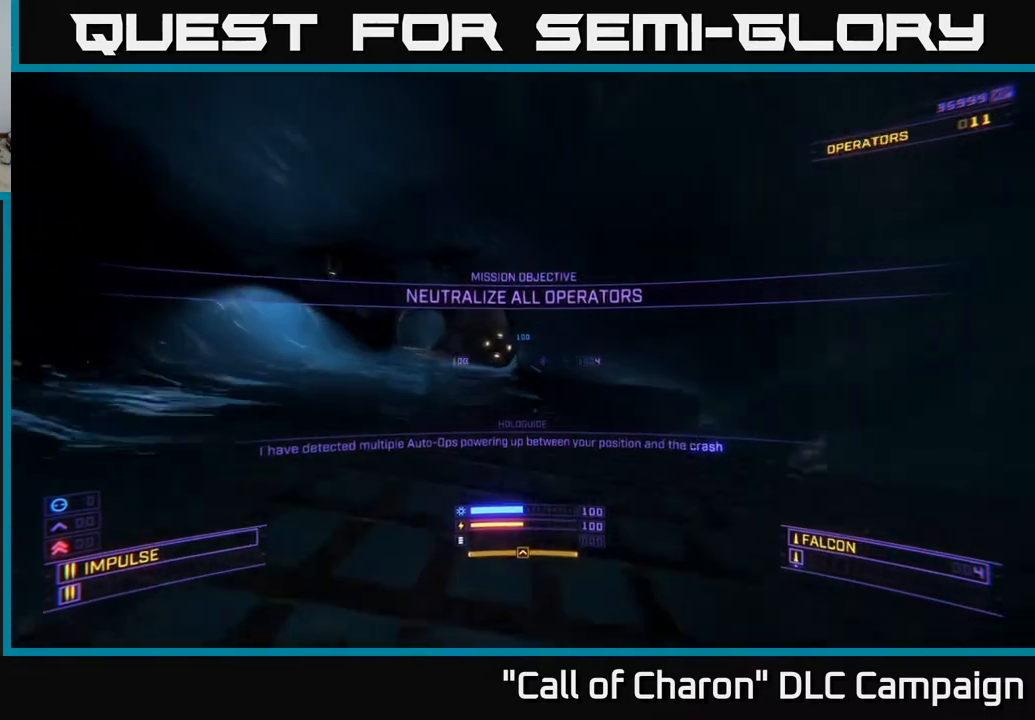
Gameplay with a controller (Xbox layout); each line is a JSON object with the inputs held at the frame after it (dt_ms = milliseconds from this image to that frame). "events" lists button and stick changes between this image and that frame as [ms after this image, input, new state], when the widget could be followed in between.
{"dt_ms": 500, "buttons": ["L1"], "left_stick": "up-left", "right_stick": "center", "events": [[217, "left_stick", "up-left"], [333, "right_stick", "right"], [483, "right_stick", "center"]]}
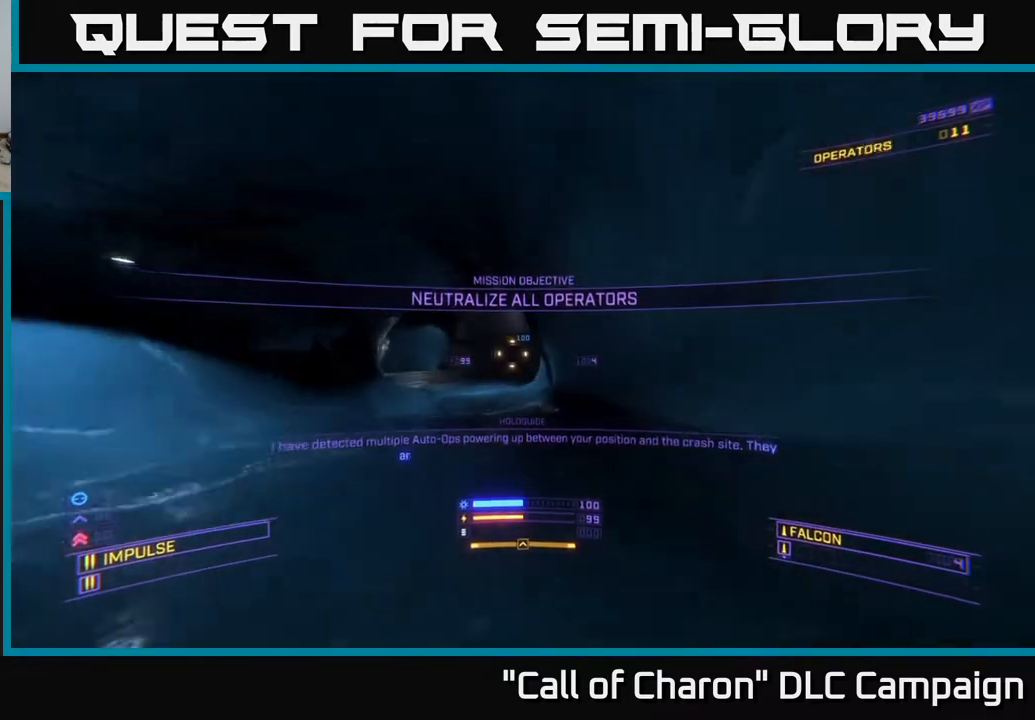
{"dt_ms": 500, "buttons": ["X", "L1"], "left_stick": "up-left", "right_stick": "down-right", "events": [[250, "right_stick", "down-left"], [300, "right_stick", "down"], [333, "X", "down"], [400, "right_stick", "down-right"]]}
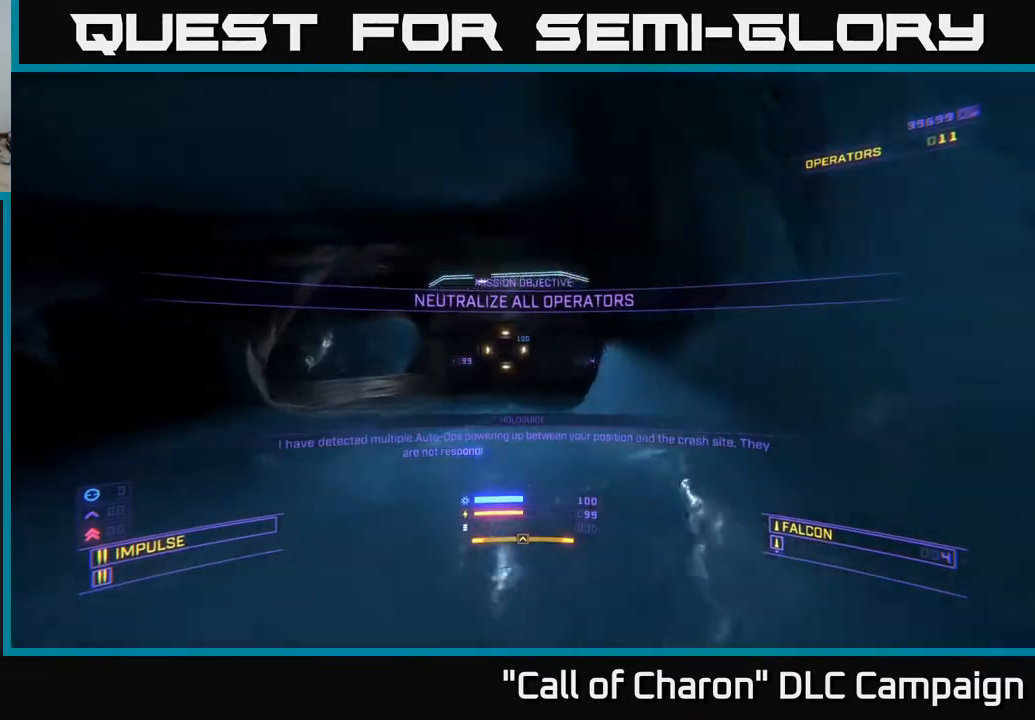
{"dt_ms": 500, "buttons": [], "left_stick": "center", "right_stick": "center", "events": [[17, "right_stick", "center"], [67, "X", "up"], [100, "left_stick", "up"], [183, "right_stick", "right"], [200, "L1", "up"], [417, "right_stick", "center"], [500, "left_stick", "center"]]}
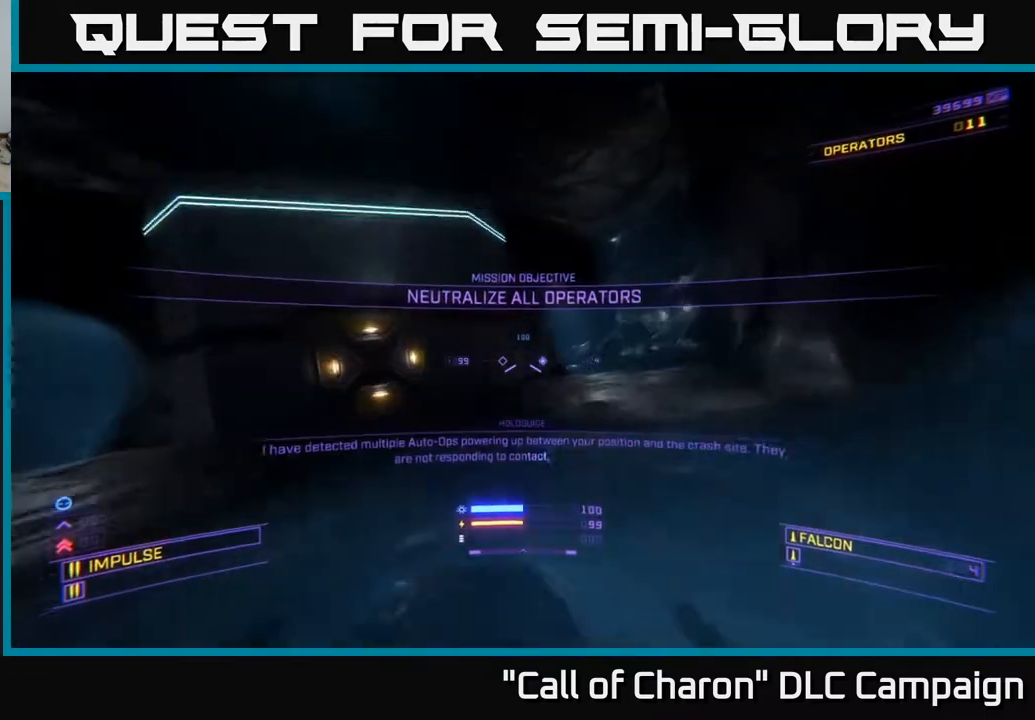
{"dt_ms": 500, "buttons": [], "left_stick": "center", "right_stick": "down-left", "events": [[67, "left_stick", "down-right"], [417, "left_stick", "center"], [483, "right_stick", "down-left"]]}
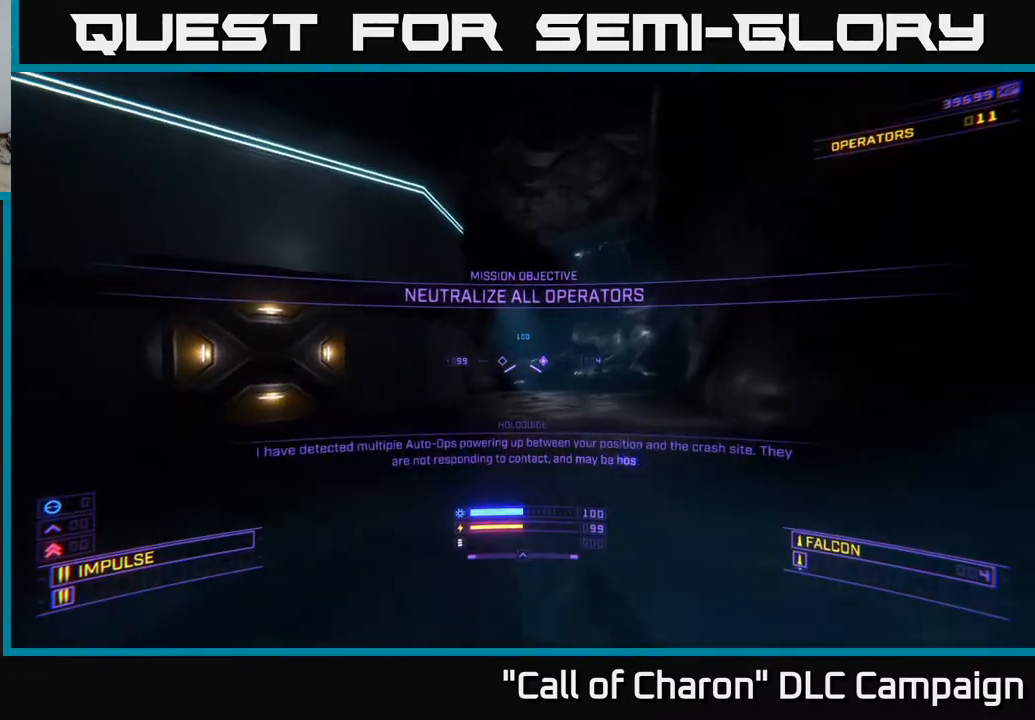
{"dt_ms": 500, "buttons": [], "left_stick": "center", "right_stick": "center", "events": [[117, "SELECT", "down"], [150, "right_stick", "center"], [250, "SELECT", "up"]]}
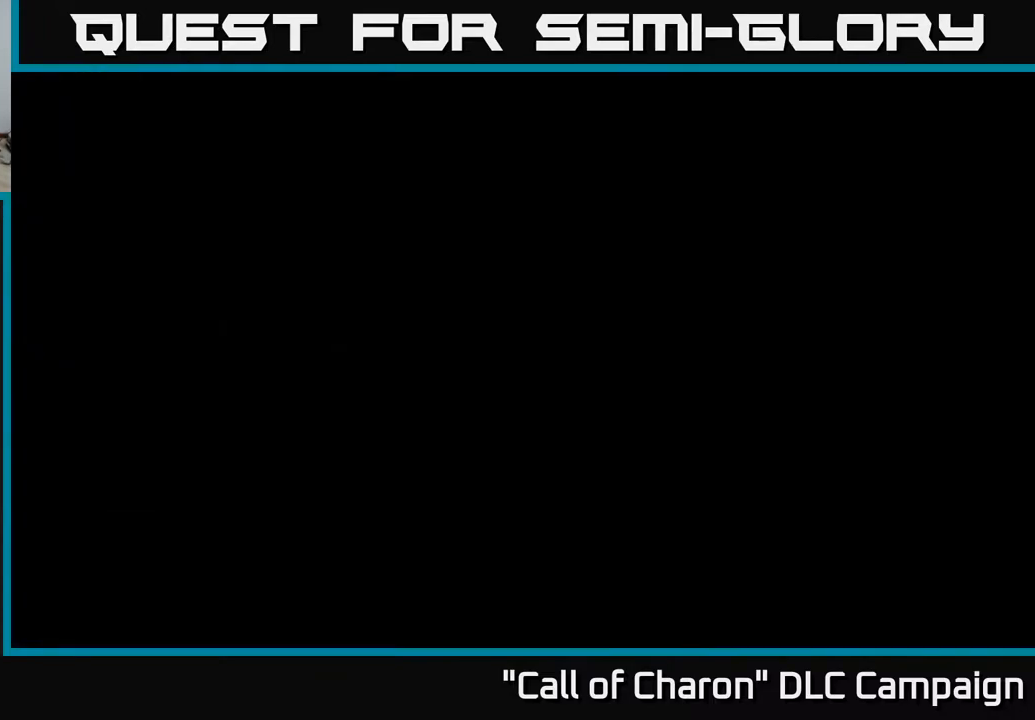
{"dt_ms": 500, "buttons": [], "left_stick": "center", "right_stick": "center", "events": []}
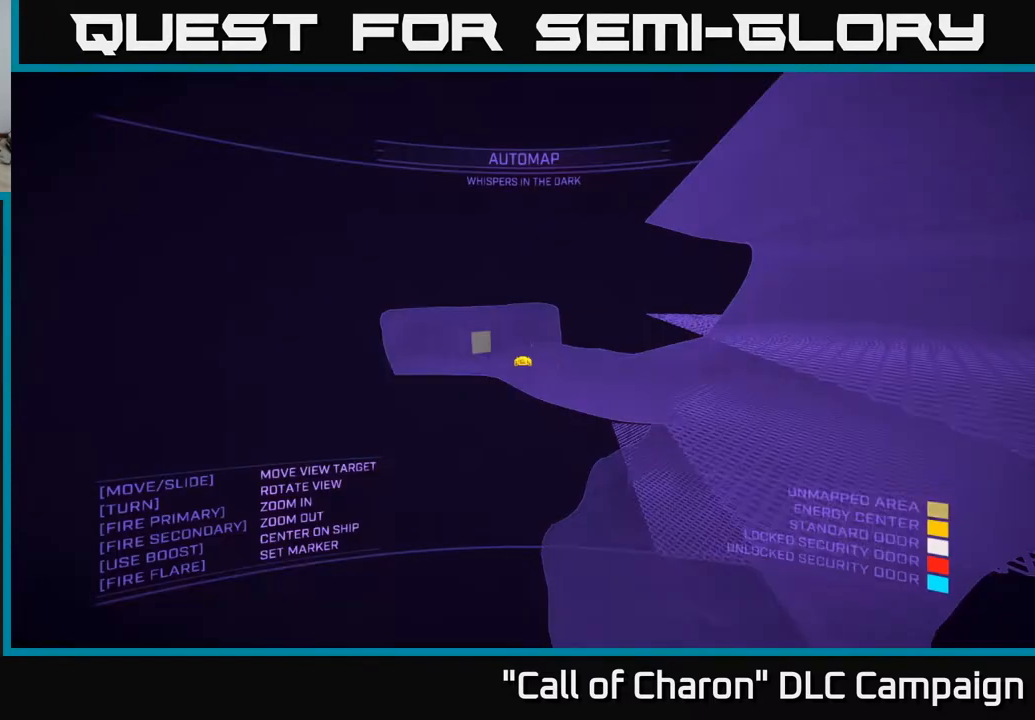
{"dt_ms": 500, "buttons": [], "left_stick": "right", "right_stick": "down", "events": [[300, "left_stick", "right"], [333, "right_stick", "down-left"], [500, "right_stick", "down"]]}
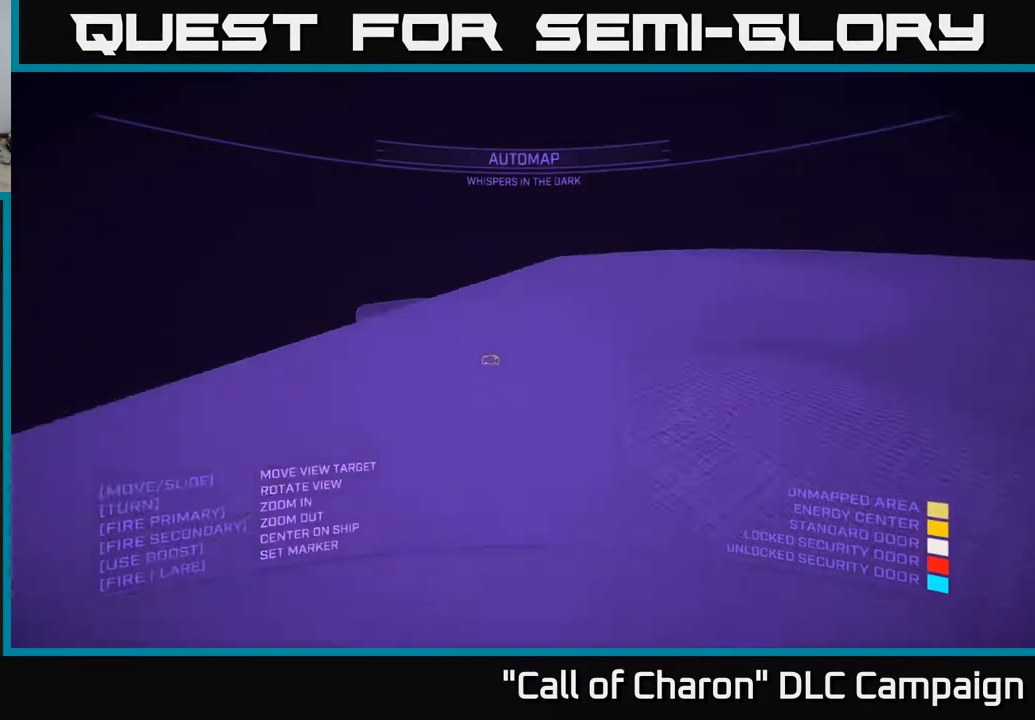
{"dt_ms": 500, "buttons": [], "left_stick": "down-left", "right_stick": "up-right", "events": [[100, "left_stick", "up"], [183, "left_stick", "left"], [183, "right_stick", "right"], [383, "left_stick", "down-left"], [483, "right_stick", "up-right"]]}
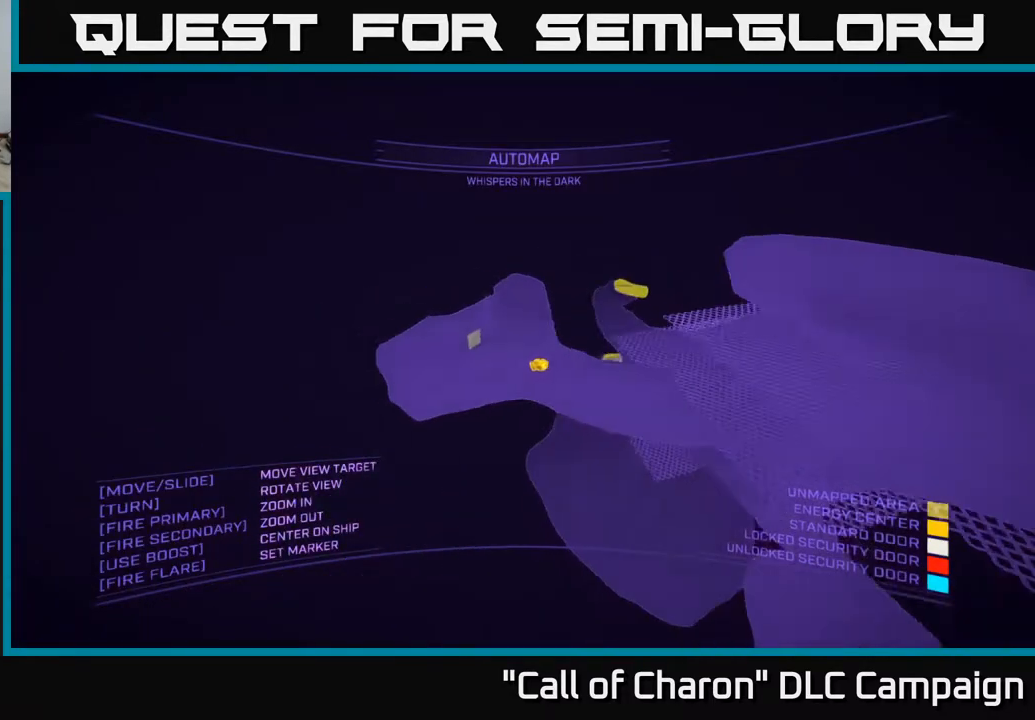
{"dt_ms": 500, "buttons": [], "left_stick": "right", "right_stick": "center", "events": [[50, "left_stick", "down"], [250, "left_stick", "right"], [350, "right_stick", "center"]]}
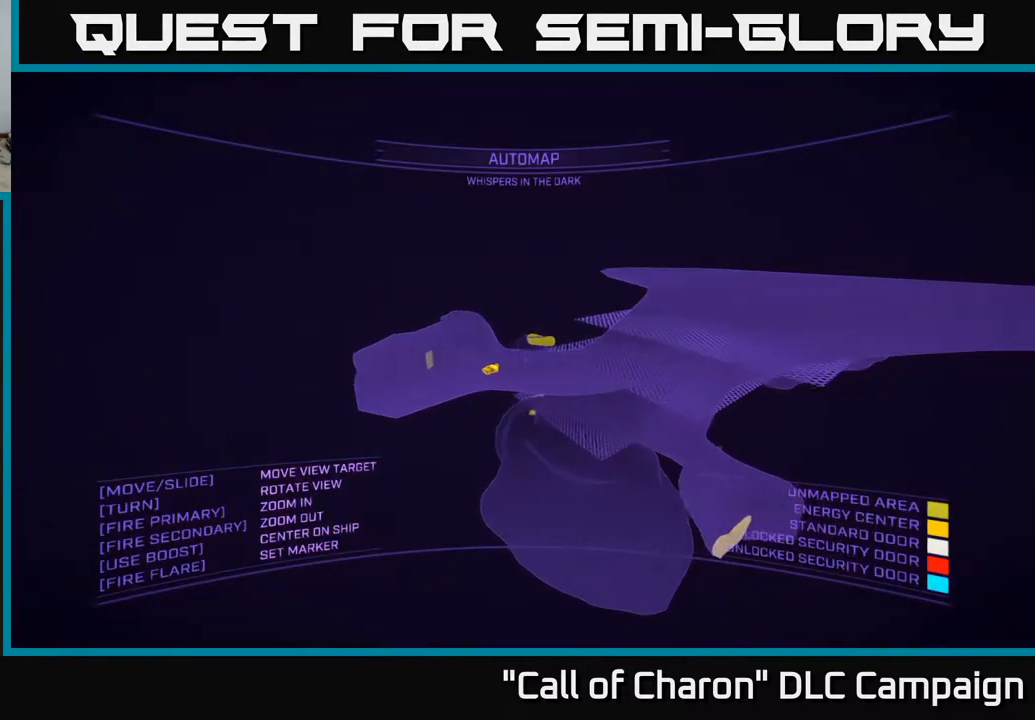
{"dt_ms": 500, "buttons": [], "left_stick": "up-left", "right_stick": "center", "events": [[250, "left_stick", "up"], [300, "left_stick", "up-left"]]}
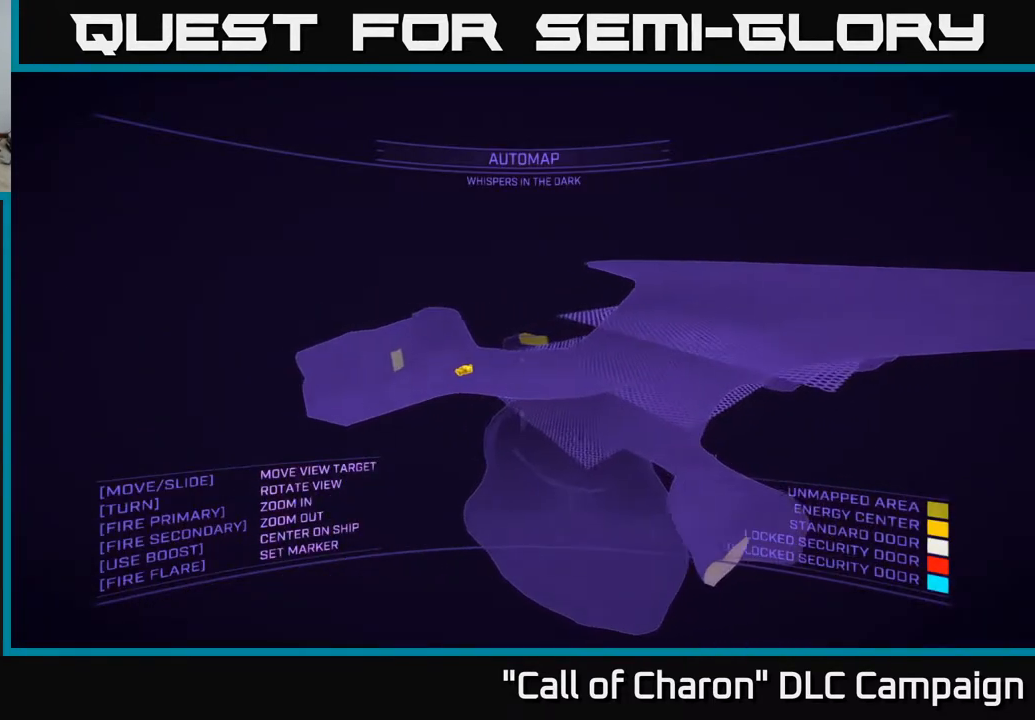
{"dt_ms": 500, "buttons": [], "left_stick": "up", "right_stick": "center", "events": [[33, "left_stick", "center"], [83, "right_stick", "down"], [233, "left_stick", "up"], [500, "right_stick", "center"]]}
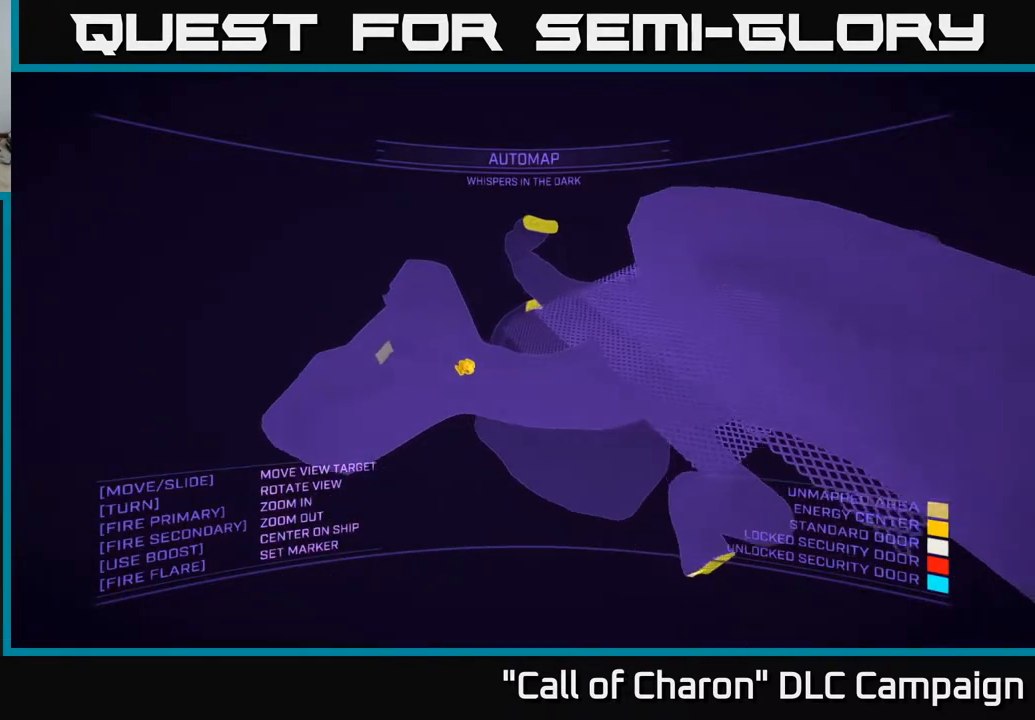
{"dt_ms": 500, "buttons": [], "left_stick": "center", "right_stick": "center", "events": [[83, "left_stick", "left"], [133, "left_stick", "center"], [217, "right_stick", "up-left"], [333, "right_stick", "center"], [350, "SELECT", "down"], [483, "SELECT", "up"]]}
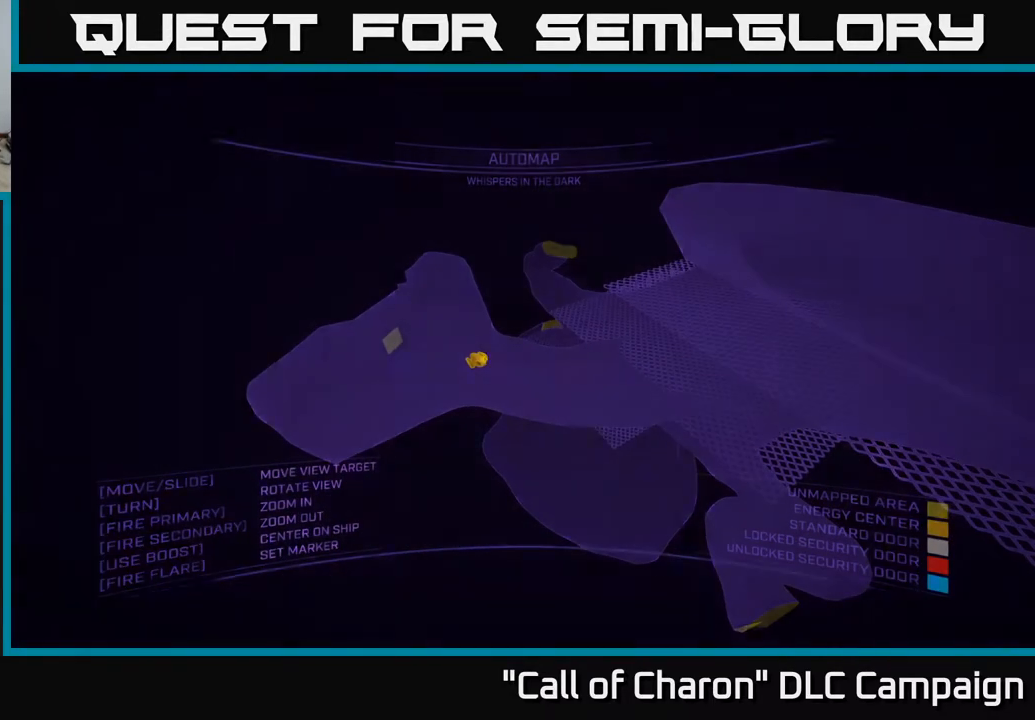
{"dt_ms": 500, "buttons": [], "left_stick": "down-left", "right_stick": "up-left", "events": [[133, "right_stick", "up-left"], [483, "left_stick", "down-left"]]}
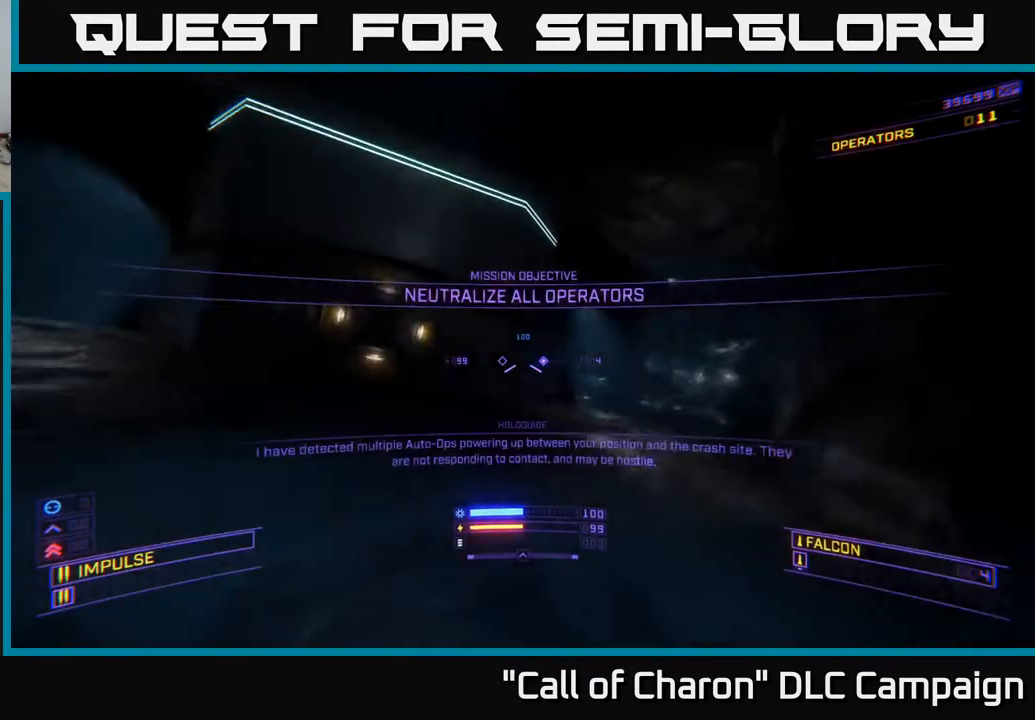
{"dt_ms": 500, "buttons": [], "left_stick": "up-right", "right_stick": "down-right", "events": [[167, "right_stick", "center"], [217, "left_stick", "up-left"], [283, "left_stick", "up-right"], [283, "right_stick", "down-right"]]}
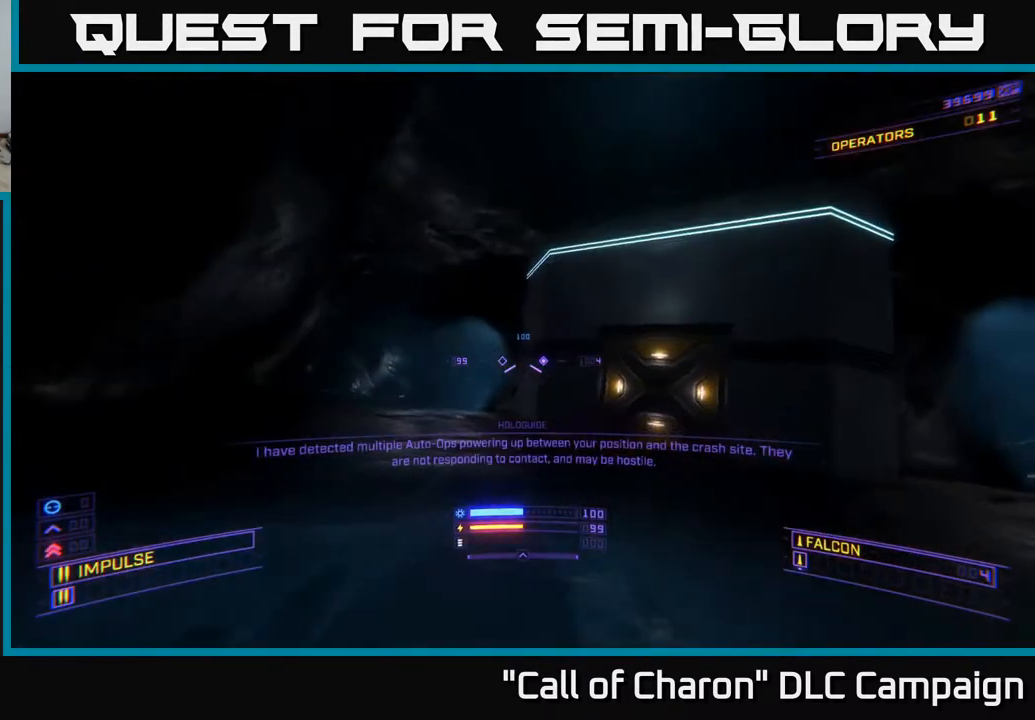
{"dt_ms": 500, "buttons": [], "left_stick": "up", "right_stick": "right", "events": [[100, "L1", "down"], [150, "left_stick", "up"], [150, "right_stick", "center"], [483, "right_stick", "right"], [500, "L1", "up"]]}
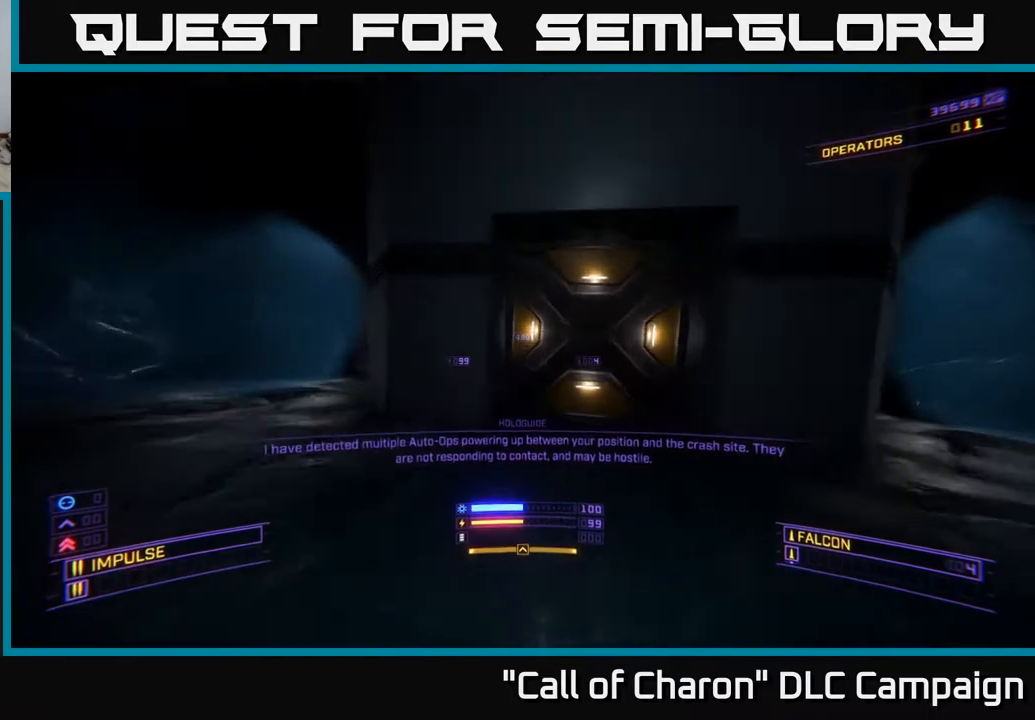
{"dt_ms": 500, "buttons": [], "left_stick": "center", "right_stick": "center", "events": [[17, "right_stick", "up-right"], [200, "right_stick", "center"], [383, "left_stick", "center"]]}
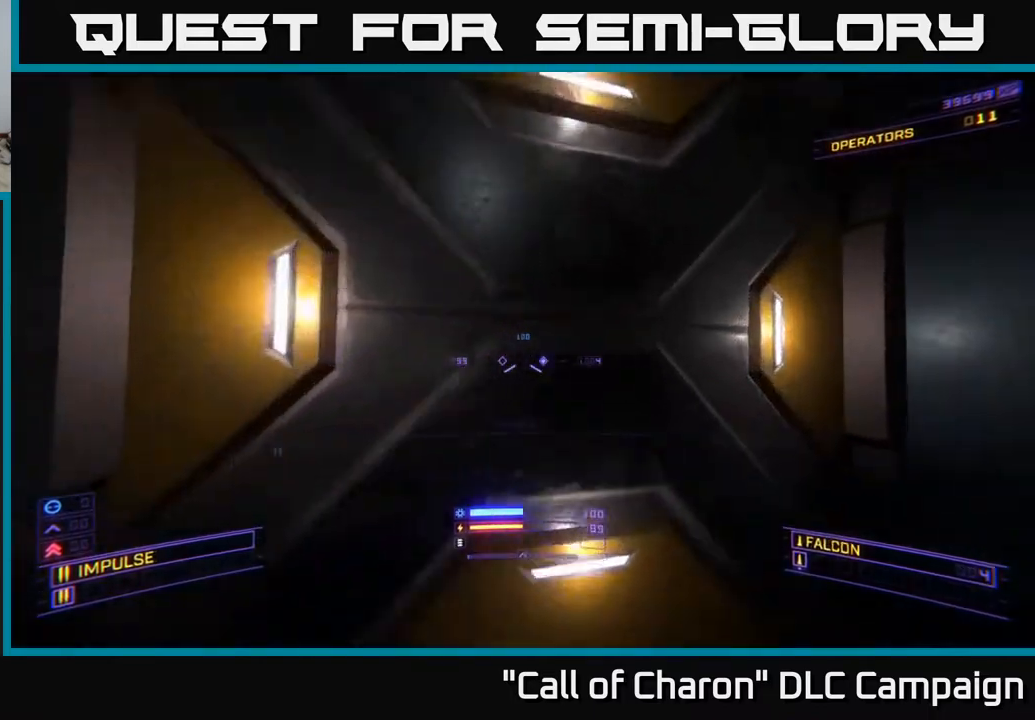
{"dt_ms": 500, "buttons": [], "left_stick": "down", "right_stick": "right", "events": [[67, "left_stick", "right"], [183, "right_stick", "left"], [250, "left_stick", "down"], [417, "right_stick", "right"]]}
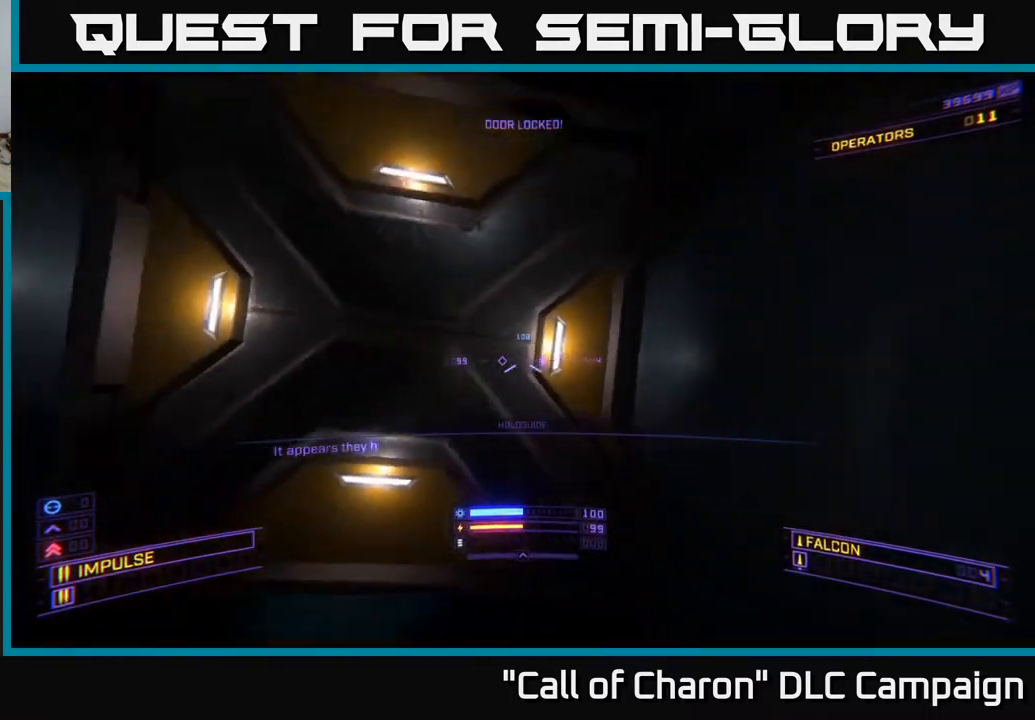
{"dt_ms": 500, "buttons": [], "left_stick": "left", "right_stick": "center", "events": [[167, "left_stick", "down-right"], [283, "left_stick", "right"], [283, "right_stick", "down-right"], [433, "left_stick", "left"], [483, "right_stick", "center"]]}
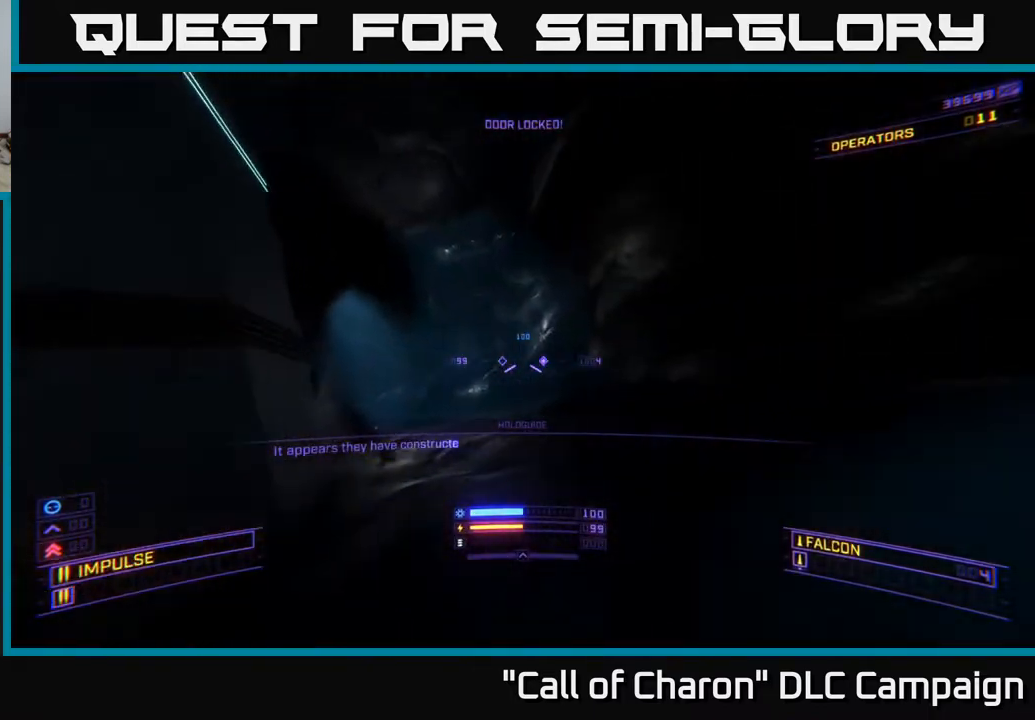
{"dt_ms": 500, "buttons": ["L1"], "left_stick": "up", "right_stick": "up-left", "events": [[100, "right_stick", "down-left"], [133, "left_stick", "up"], [217, "right_stick", "left"], [317, "right_stick", "up-left"], [450, "L1", "down"]]}
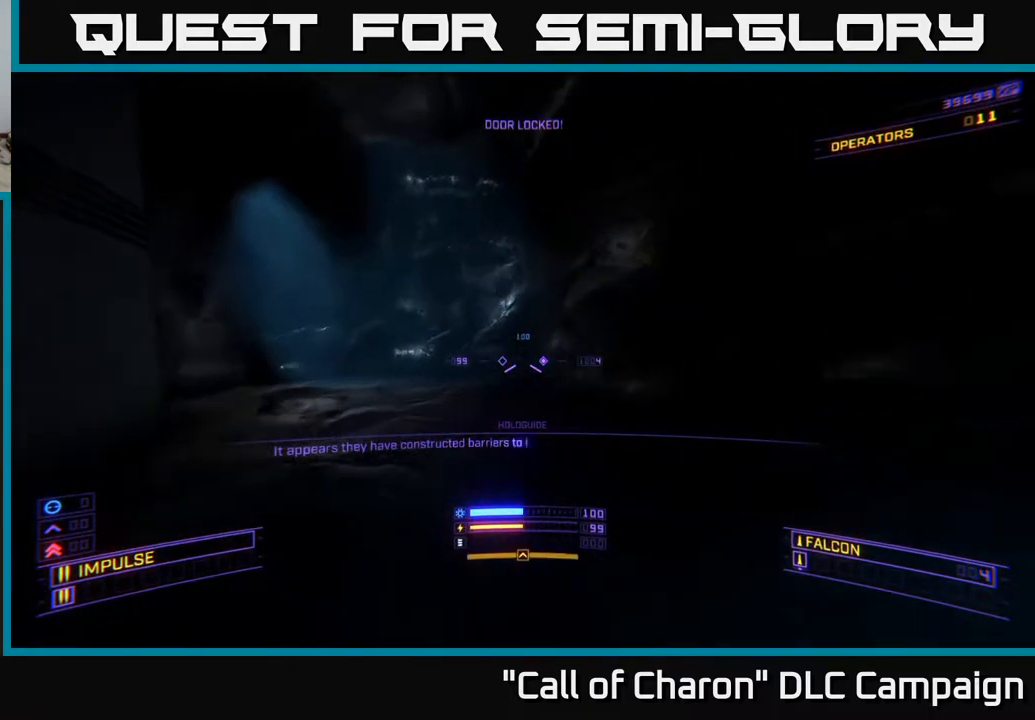
{"dt_ms": 500, "buttons": ["L1"], "left_stick": "up", "right_stick": "left", "events": [[417, "right_stick", "left"]]}
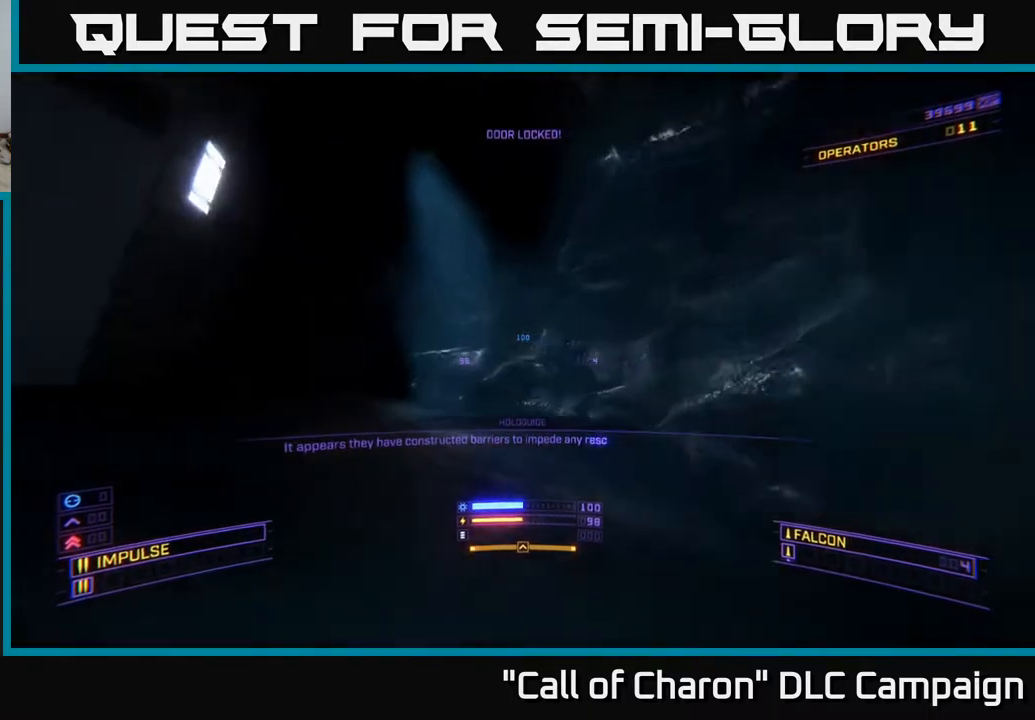
{"dt_ms": 500, "buttons": ["L1"], "left_stick": "up", "right_stick": "center", "events": [[217, "right_stick", "up-left"], [333, "right_stick", "left"], [483, "right_stick", "center"]]}
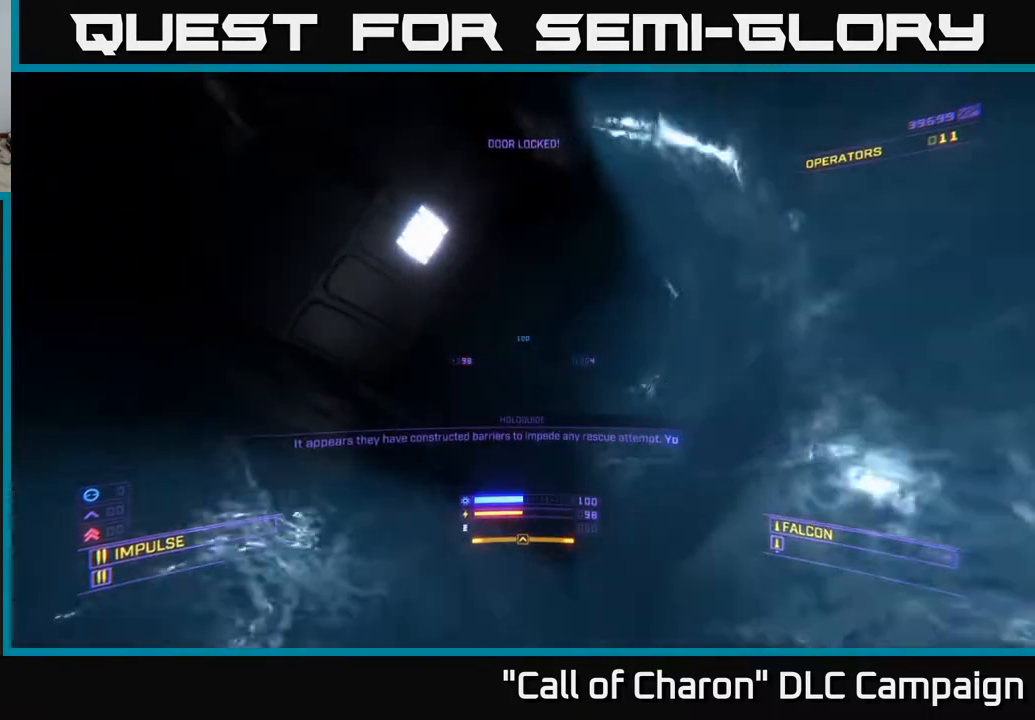
{"dt_ms": 500, "buttons": ["X"], "left_stick": "left", "right_stick": "left", "events": [[17, "left_stick", "up-right"], [150, "L1", "up"], [200, "right_stick", "down-left"], [267, "right_stick", "left"], [283, "left_stick", "left"], [400, "X", "down"]]}
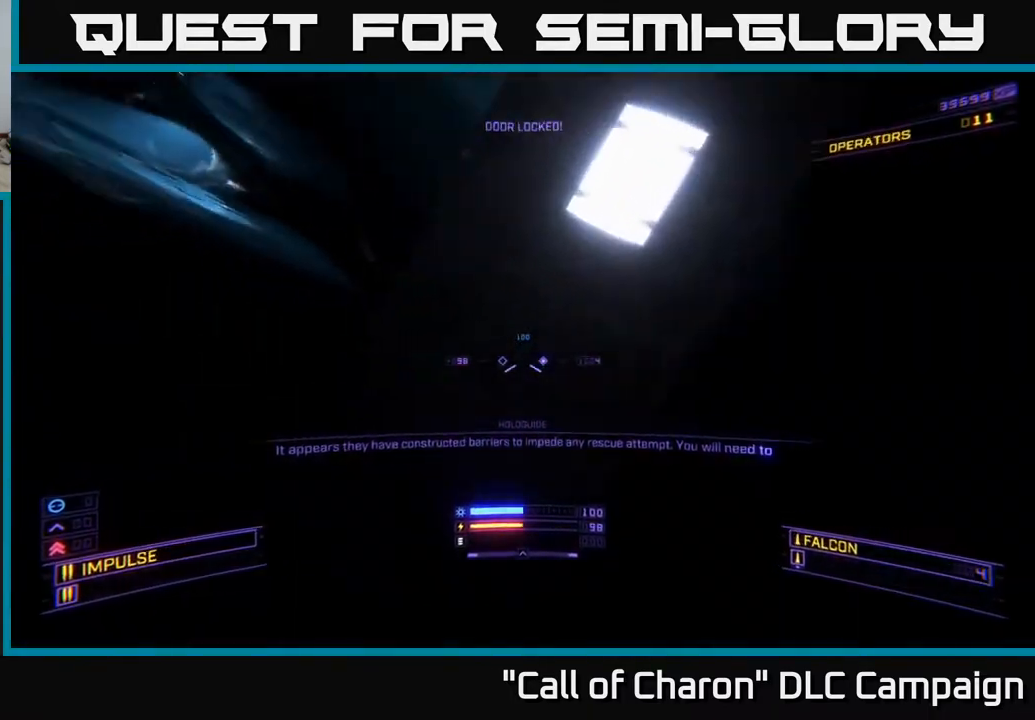
{"dt_ms": 500, "buttons": ["L1"], "left_stick": "up", "right_stick": "down-left", "events": [[83, "left_stick", "up-left"], [117, "L1", "down"], [133, "X", "up"], [133, "right_stick", "up"], [183, "left_stick", "up"], [233, "right_stick", "right"], [383, "R3", "down"], [433, "right_stick", "down"], [483, "right_stick", "down-left"], [500, "R3", "up"]]}
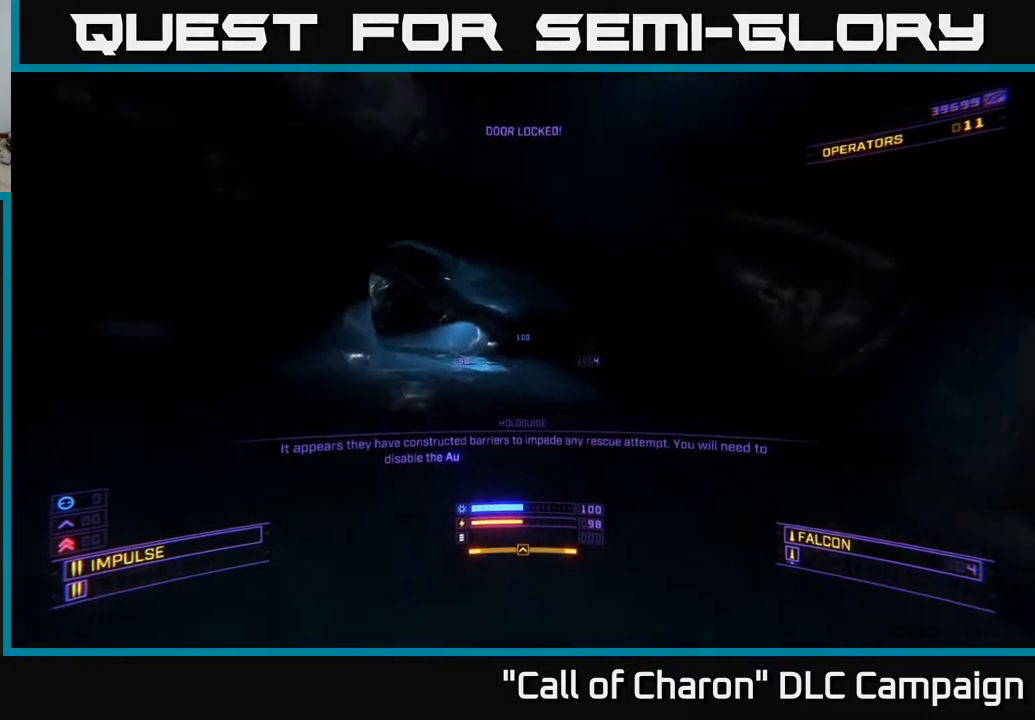
{"dt_ms": 1000, "buttons": ["L1"], "left_stick": "up", "right_stick": "center"}
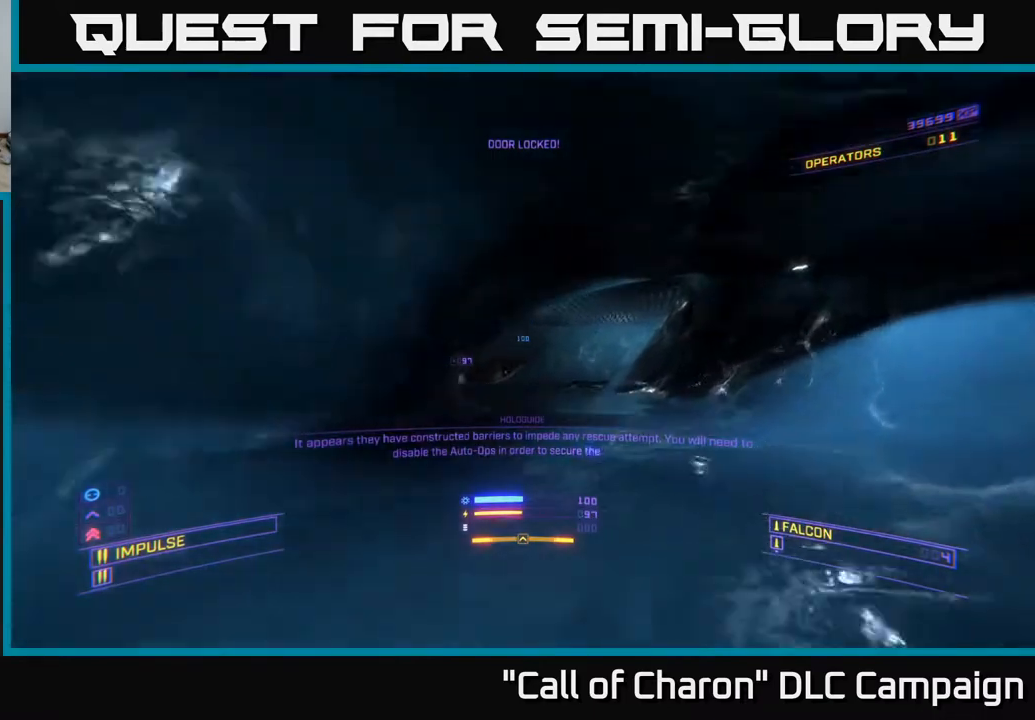
{"dt_ms": 500, "buttons": ["L1"], "left_stick": "up", "right_stick": "center", "events": [[267, "right_stick", "up-left"], [383, "right_stick", "center"]]}
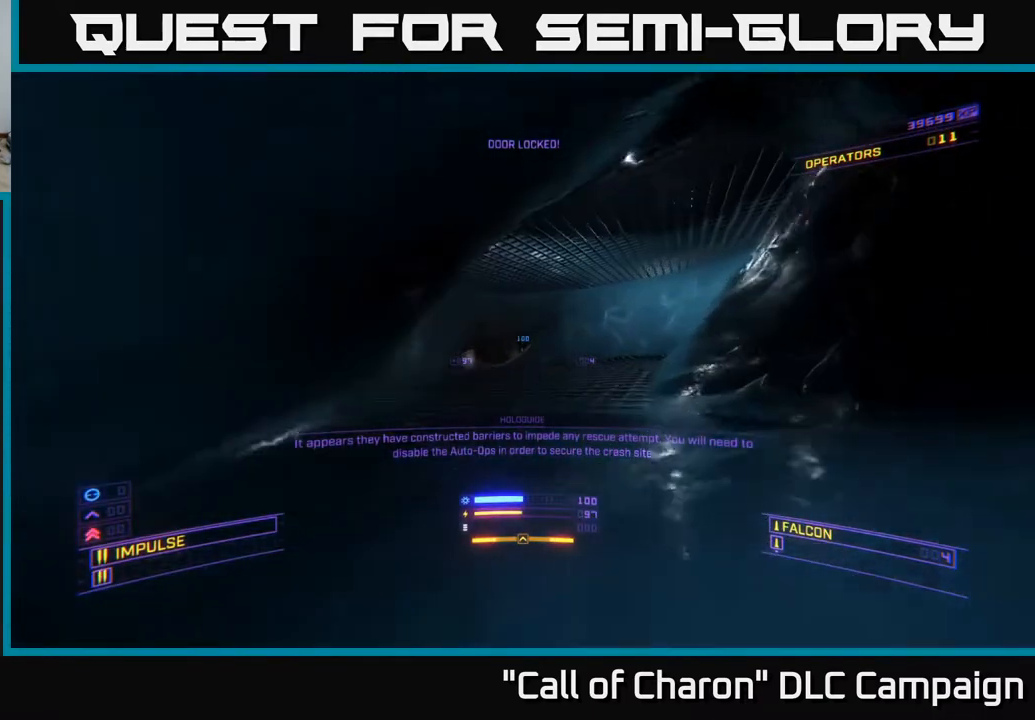
{"dt_ms": 500, "buttons": ["X", "L1"], "left_stick": "up", "right_stick": "down", "events": [[483, "right_stick", "down"], [500, "X", "down"]]}
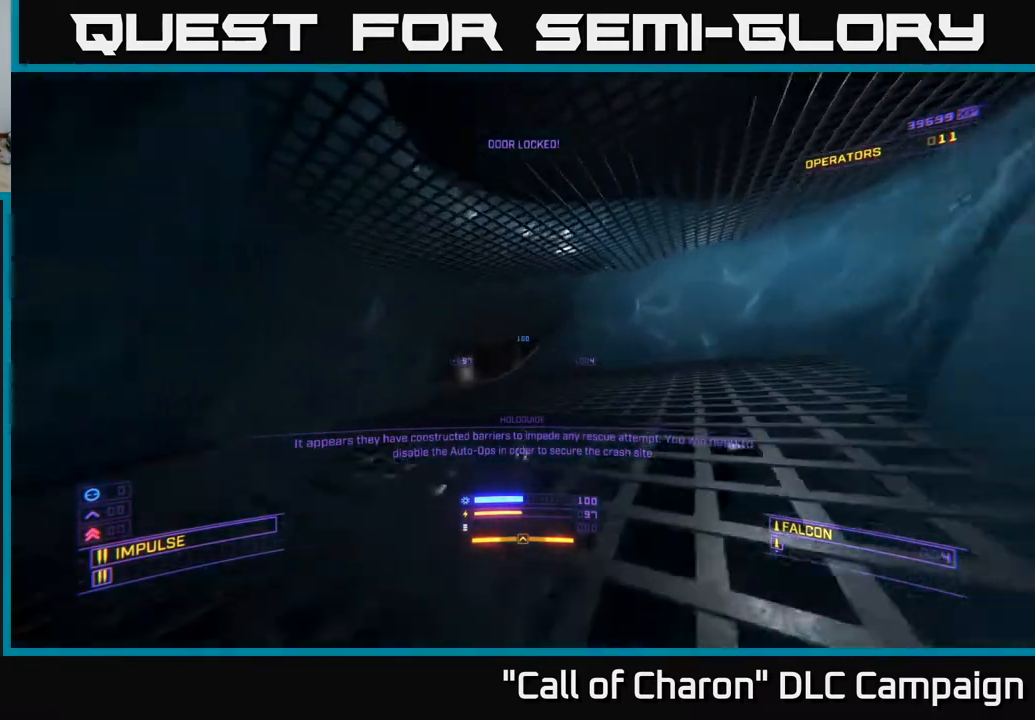
{"dt_ms": 500, "buttons": ["L1"], "left_stick": "up", "right_stick": "left", "events": [[183, "X", "up"], [267, "right_stick", "center"], [433, "right_stick", "left"]]}
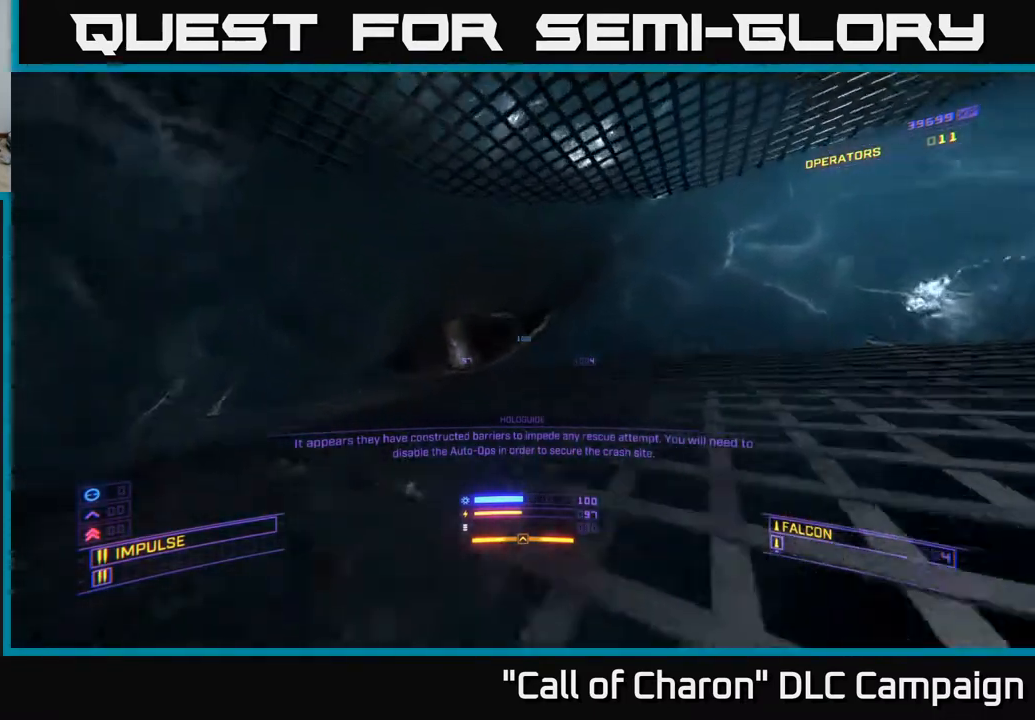
{"dt_ms": 500, "buttons": ["L1"], "left_stick": "up", "right_stick": "down-right", "events": [[167, "right_stick", "center"], [183, "L3", "down"], [350, "L3", "up"], [383, "right_stick", "down-right"]]}
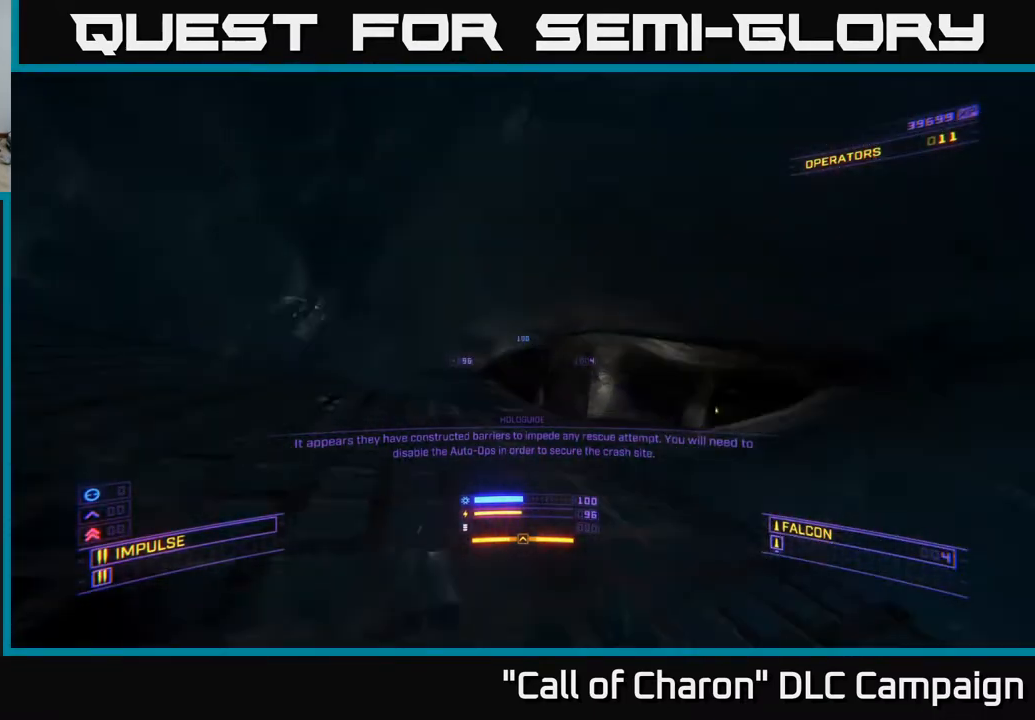
{"dt_ms": 500, "buttons": [], "left_stick": "up", "right_stick": "center", "events": [[167, "right_stick", "center"], [250, "R3", "down"], [383, "R3", "up"], [483, "L1", "up"]]}
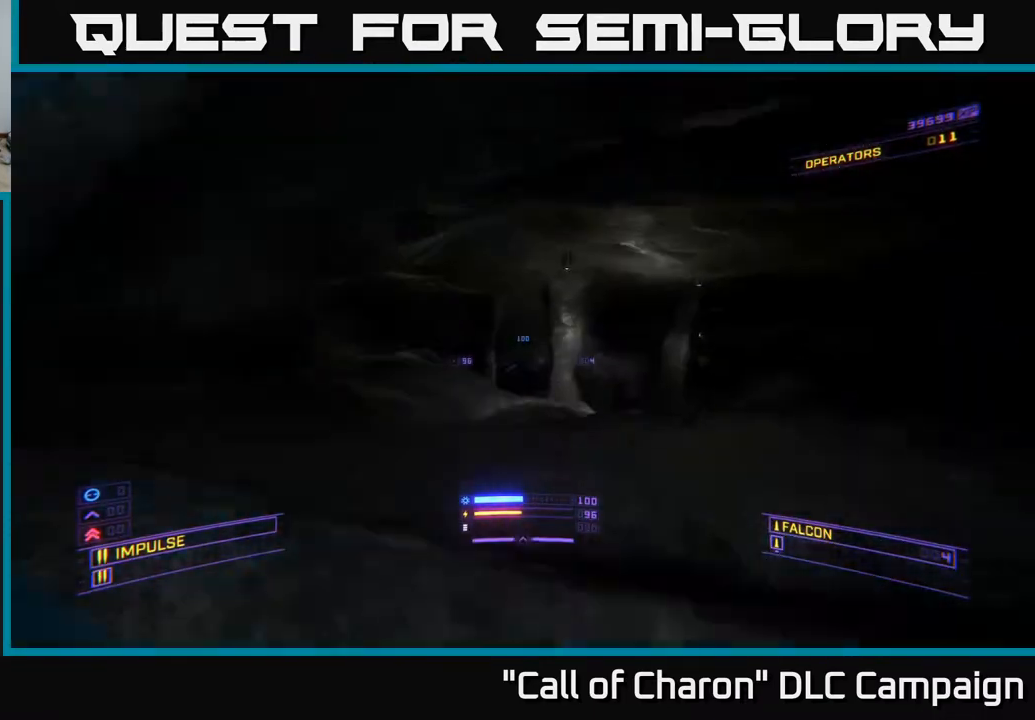
{"dt_ms": 500, "buttons": ["X"], "left_stick": "up", "right_stick": "right", "events": [[350, "right_stick", "down-right"], [417, "X", "down"], [500, "right_stick", "right"]]}